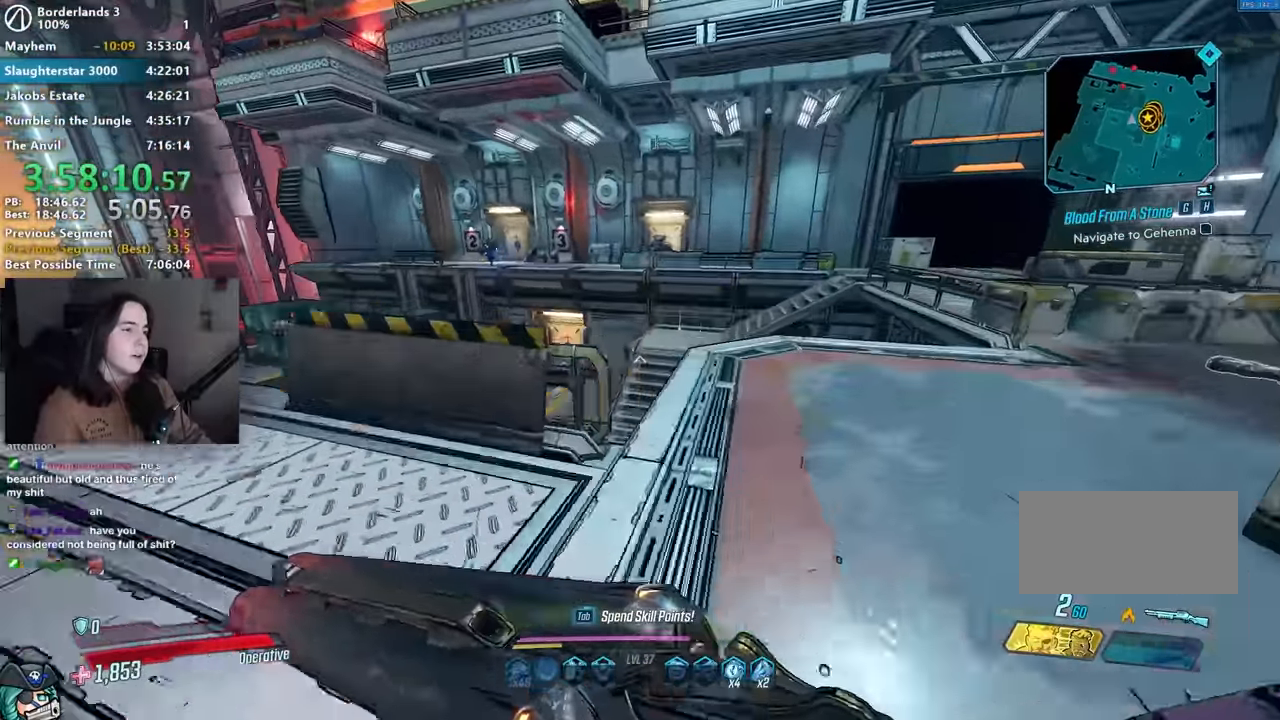
Gameplay with keyboard and mouse; each line is a JSON object with the keys and mouse buttons held at the frame after it. "events" lists presses ("down") and releases ("up") of "1", "2", "3", "4", "5", "a", "alt", "b", "c", "caps_lock", "ctrl", "d", "down", "e", "f", "g", "left", "q", "r", "right", "s", "shift", "space", "t", "tab", "up", "v", "w", "x", "z", "mouse_left", "mouse_middle", "mouse_right", "mouse_mb4", "mouse_mb5", "mouse_wheel_up" and "mouse_wheel_down" between this image and that frame as [ms after this image, input, new state], when the widget could be followed in between. "mouse_left", "mouse_middle", "mouse_right", "mouse_mb4", "mouse_mb5", "mouse_wheel_up", "mouse_wheel_down" = the "left", "middle", "right", "mb4", "mb5", "wheel_up", "wheel_down" buttons of the "mouse" list. No other keys are recorded. Not read: mouse_move other_keys.
{"keys": ["w"], "mouse": ["right"], "events": [[150, "space", "down"], [200, "d", "up"], [250, "space", "up"], [384, "mouse_right", "down"]]}
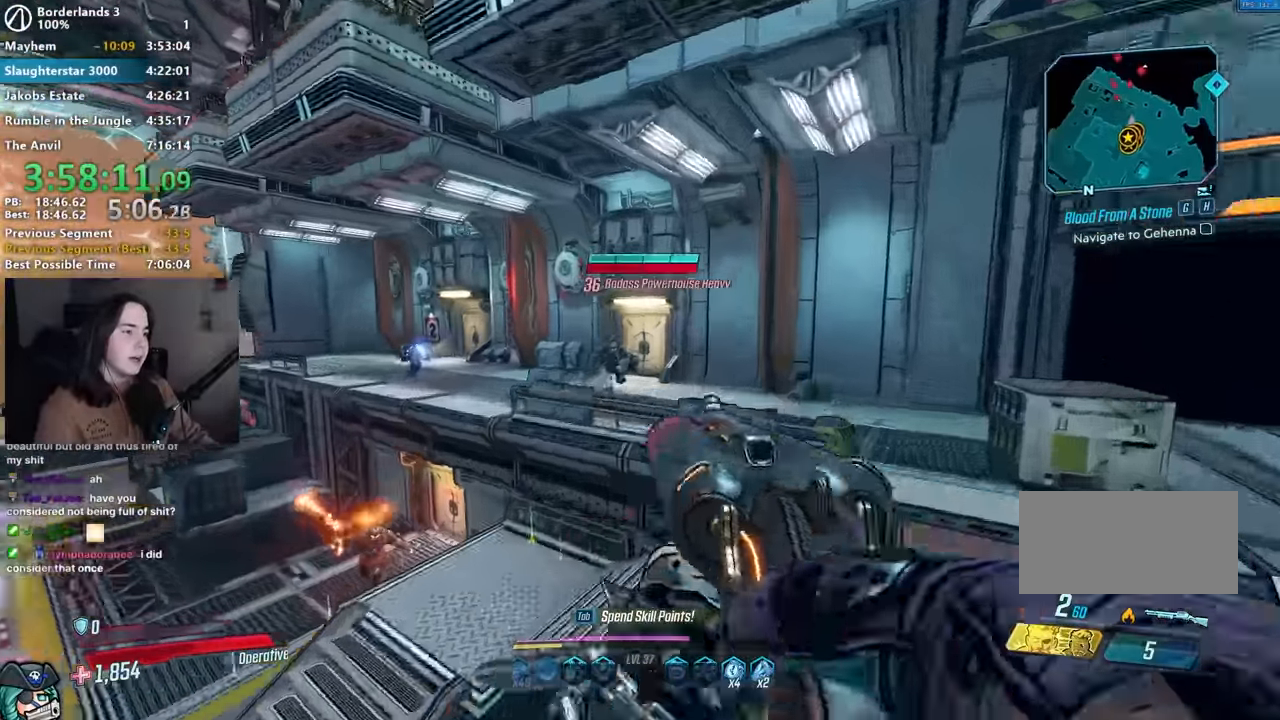
{"keys": ["a", "w"], "mouse": [], "events": [[117, "mouse_left", "down"], [167, "1", "down"], [267, "1", "up"], [267, "mouse_left", "up"], [267, "mouse_right", "up"], [400, "a", "down"]]}
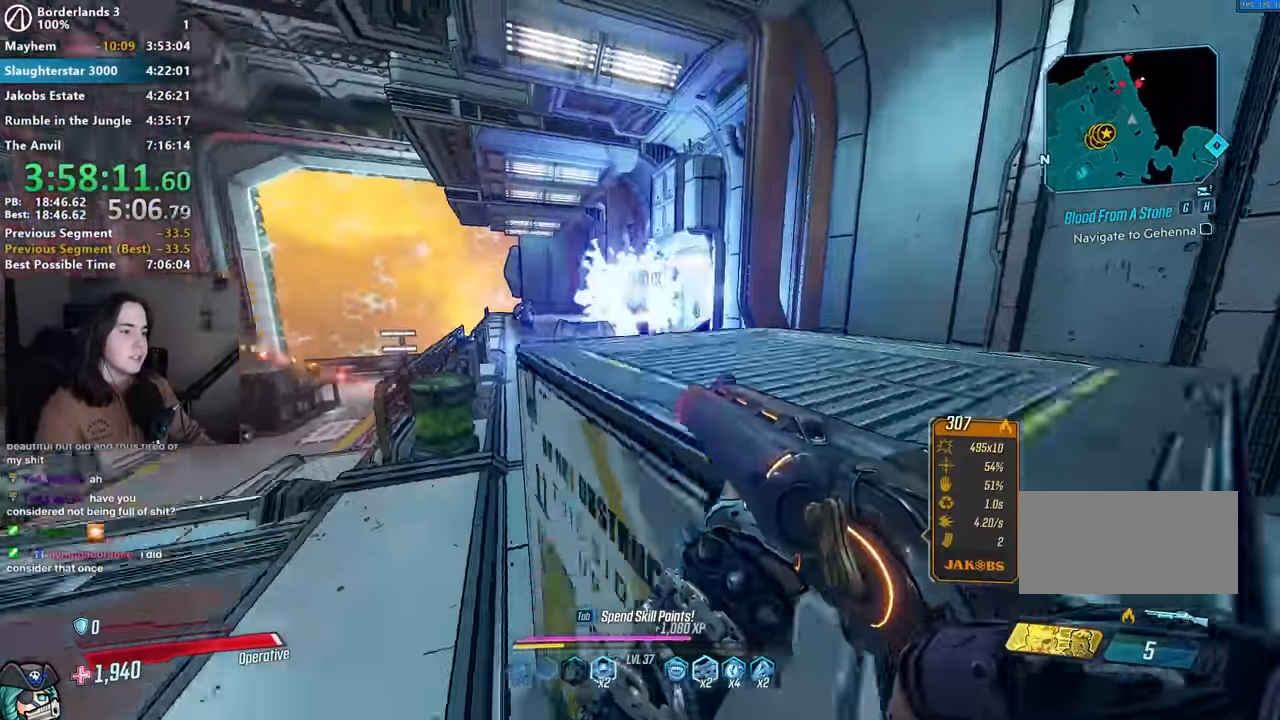
{"keys": ["w"], "mouse": [], "events": [[234, "shift", "down"], [317, "shift", "up"], [367, "a", "up"], [417, "space", "down"], [500, "space", "up"]]}
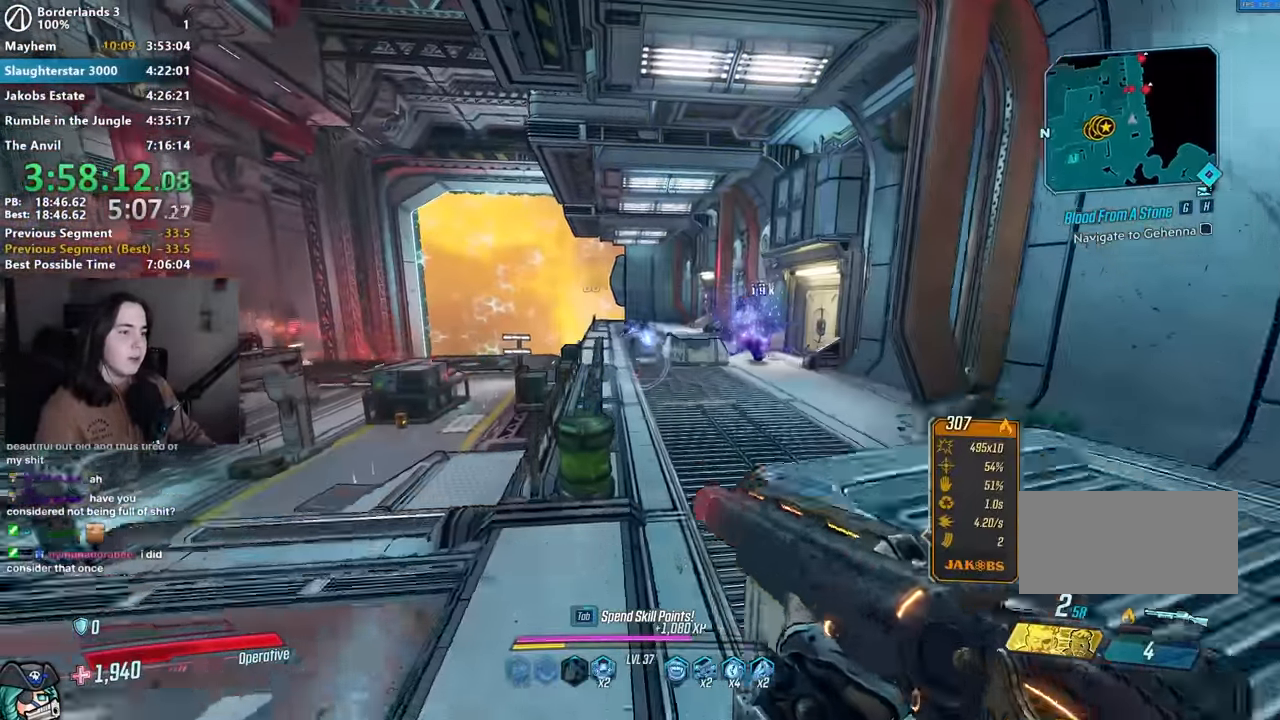
{"keys": ["w"], "mouse": [], "events": [[17, "d", "down"], [100, "mouse_right", "down"], [150, "d", "up"], [384, "mouse_left", "down"], [434, "1", "down"], [434, "3", "down"], [484, "1", "up"], [484, "3", "up"], [484, "mouse_left", "up"], [484, "mouse_right", "up"]]}
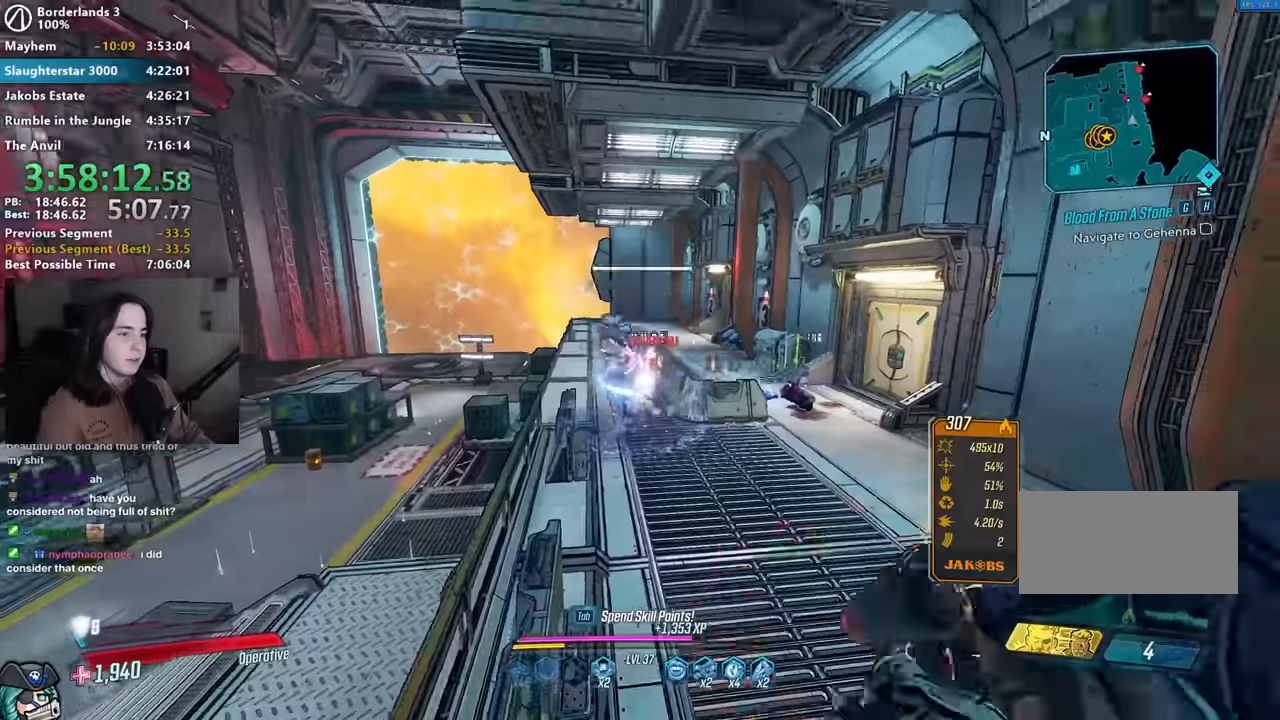
{"keys": ["a", "space", "w"], "mouse": [], "events": [[33, "w", "up"], [116, "d", "down"], [216, "d", "up"], [400, "a", "down"], [483, "space", "down"], [483, "w", "down"]]}
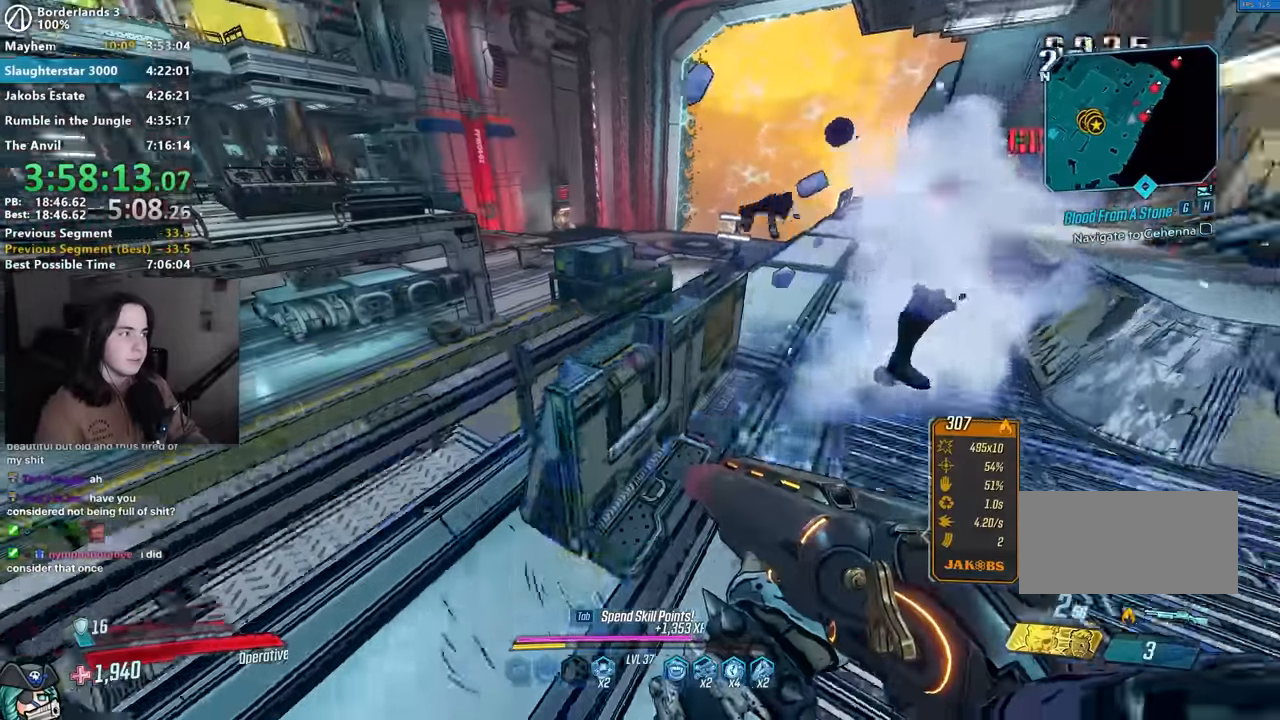
{"keys": ["a"], "mouse": [], "events": [[33, "w", "up"], [66, "space", "up"]]}
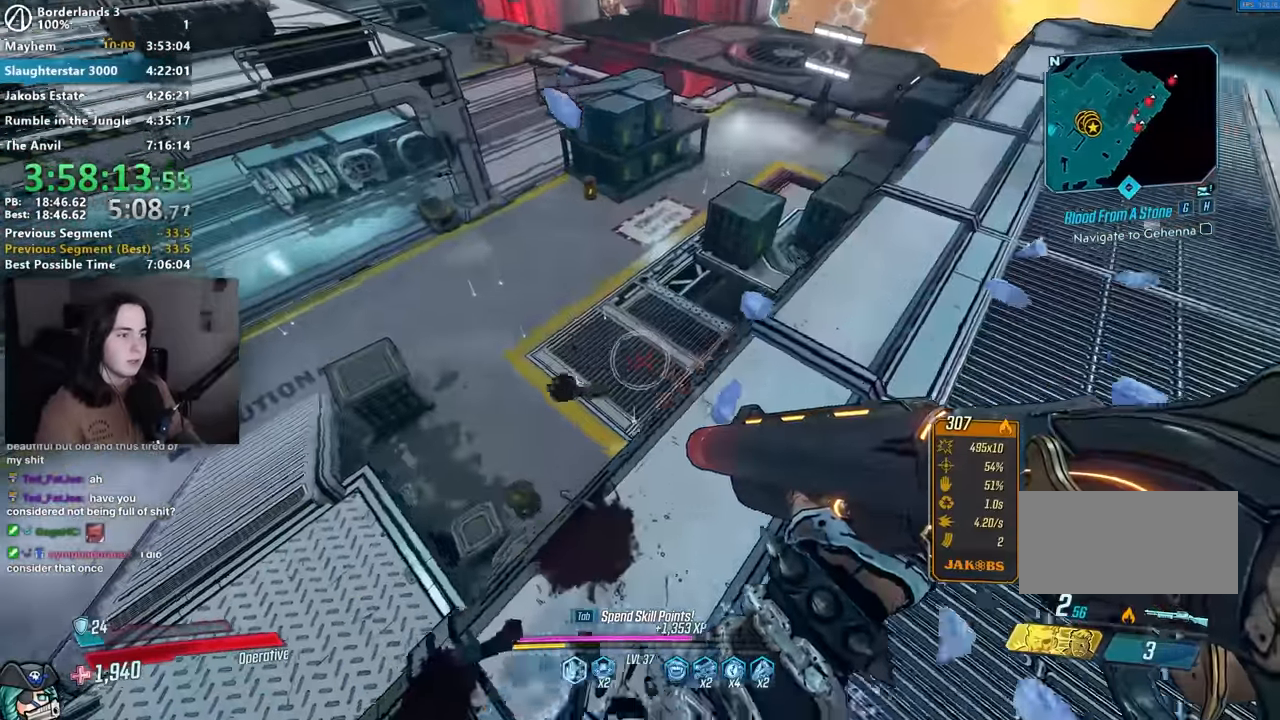
{"keys": ["s"], "mouse": [], "events": [[333, "s", "down"], [433, "a", "up"]]}
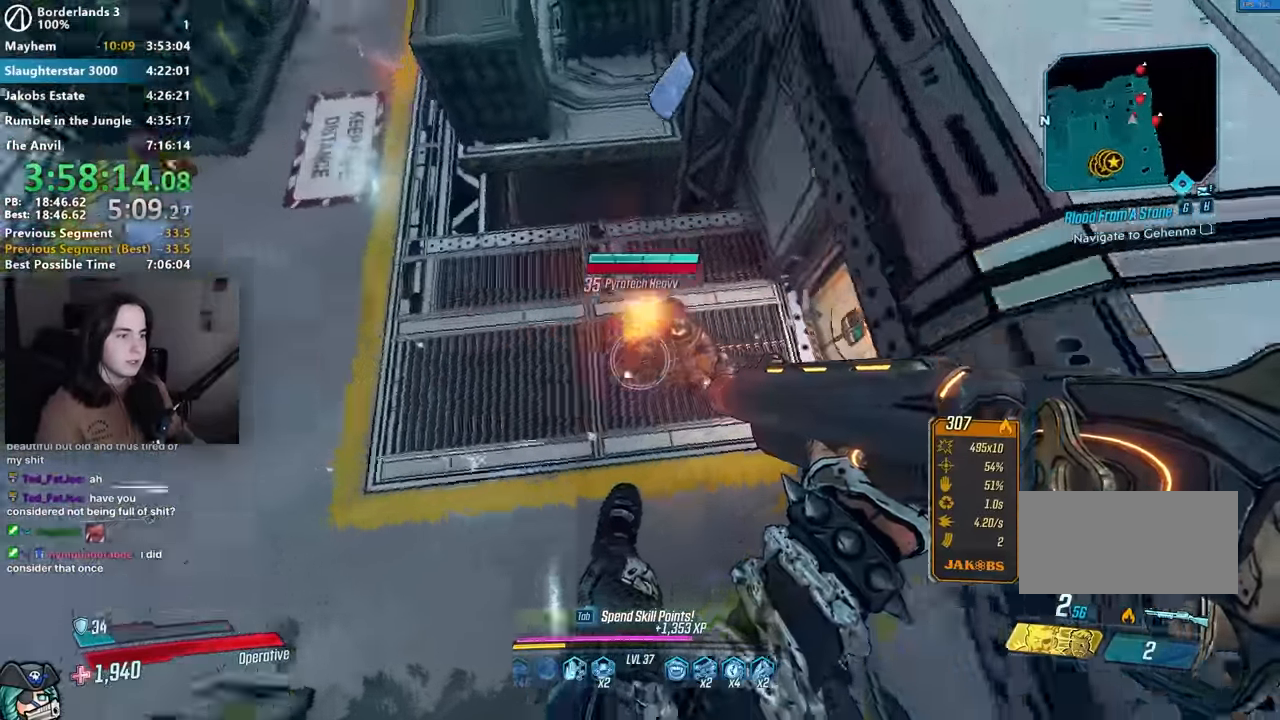
{"keys": ["s"], "mouse": [], "events": [[33, "mouse_right", "down"], [33, "s", "up"], [216, "mouse_left", "down"], [266, "1", "down"], [266, "3", "down"], [300, "1", "up"], [300, "mouse_right", "up"], [350, "3", "up"], [350, "mouse_left", "up"], [450, "s", "down"]]}
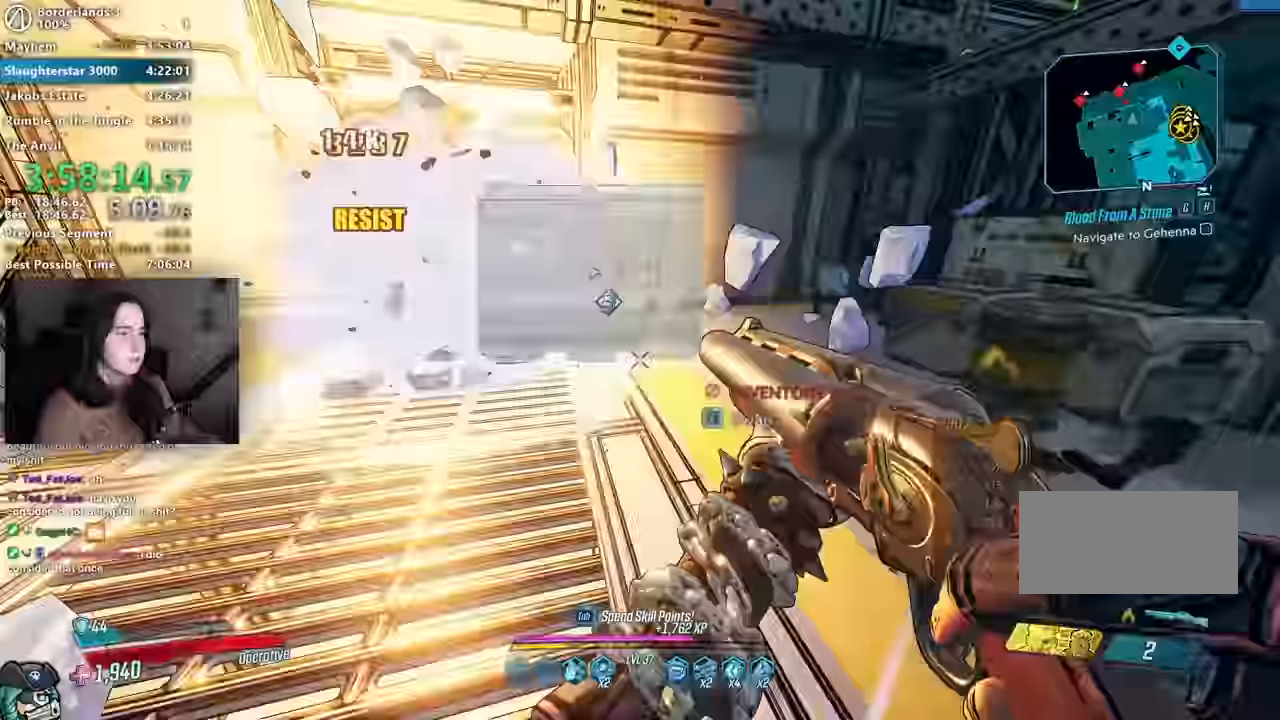
{"keys": ["d", "w"], "mouse": [], "events": [[83, "d", "down"], [233, "s", "up"], [316, "shift", "down"], [366, "w", "down"], [416, "shift", "up"]]}
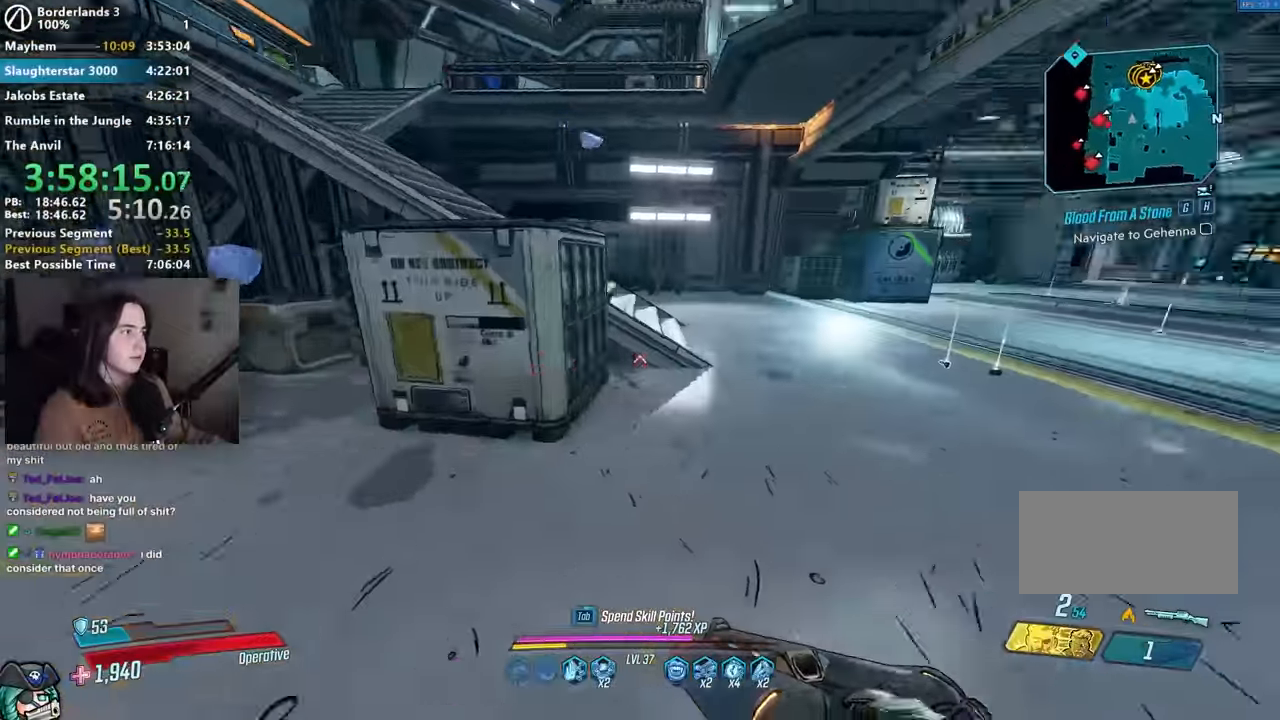
{"keys": ["w"], "mouse": [], "events": [[233, "a", "down"], [233, "d", "up"], [433, "a", "up"]]}
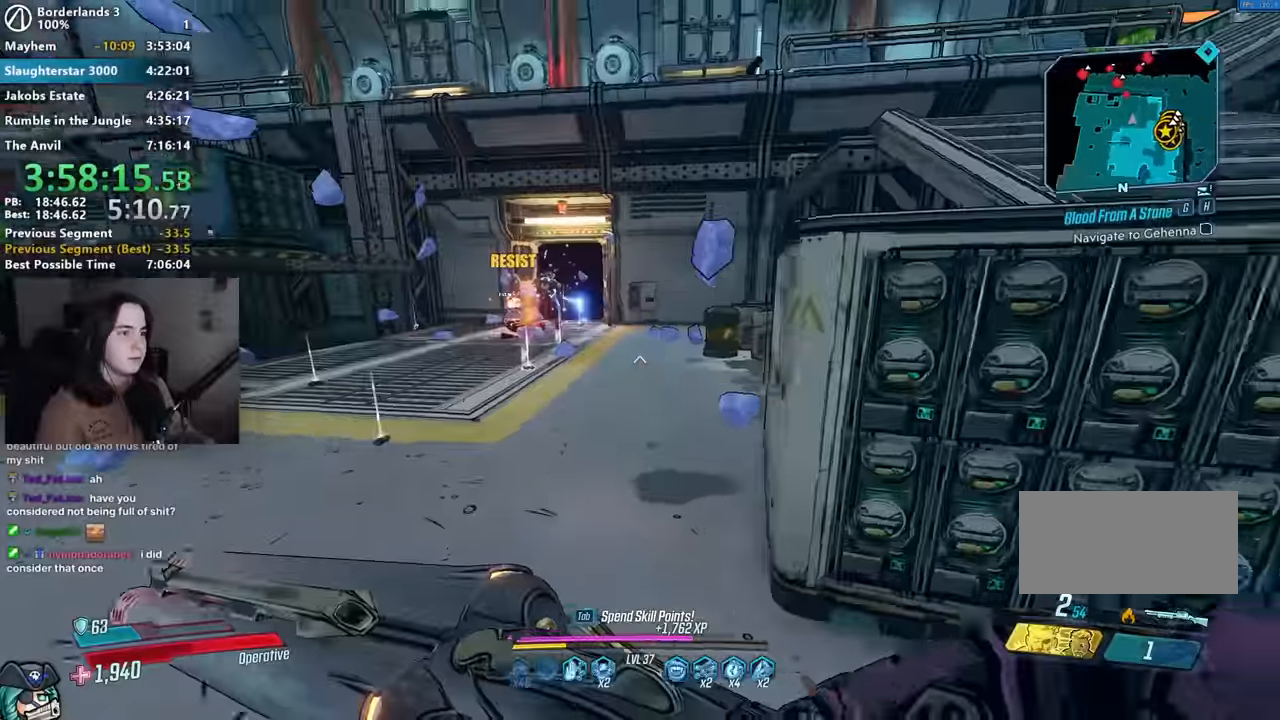
{"keys": ["s"], "mouse": [], "events": [[33, "mouse_right", "down"], [299, "1", "down"], [299, "mouse_left", "down"], [349, "1", "up"], [383, "mouse_left", "up"], [399, "mouse_right", "up"], [399, "w", "up"], [499, "s", "down"]]}
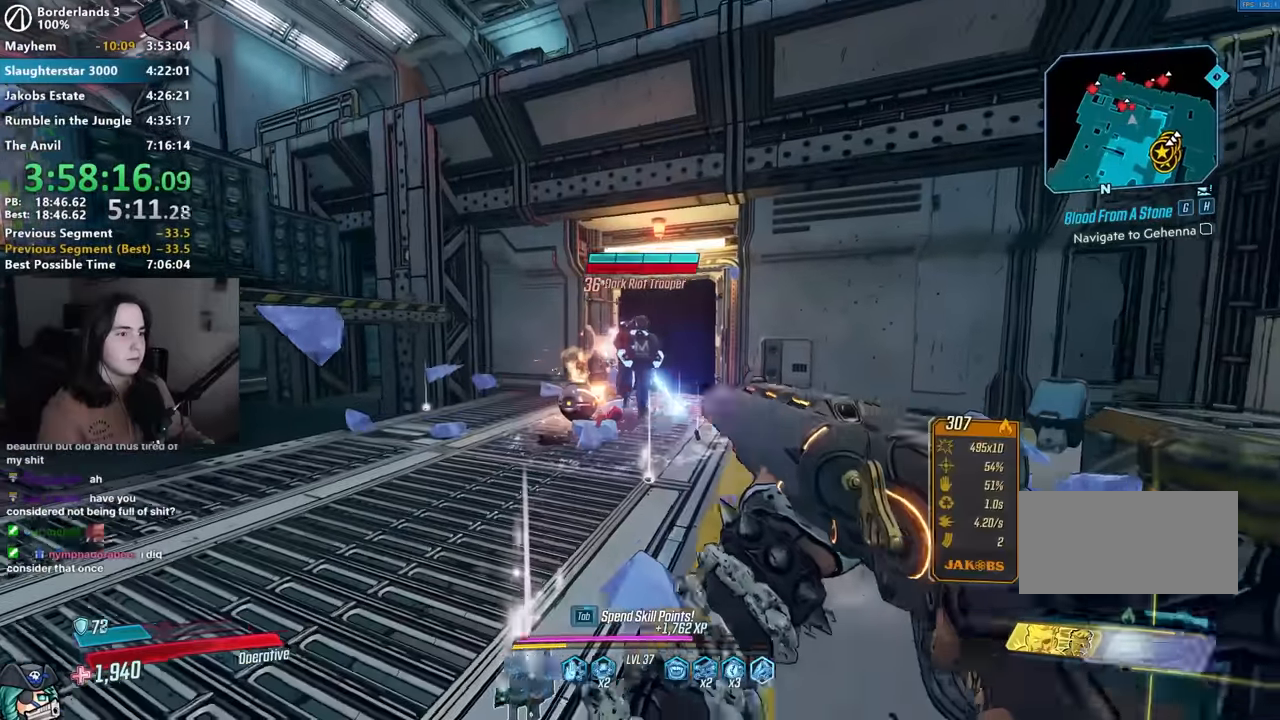
{"keys": [], "mouse": ["left", "right"], "events": [[234, "mouse_right", "down"], [367, "s", "up"], [417, "mouse_left", "down"]]}
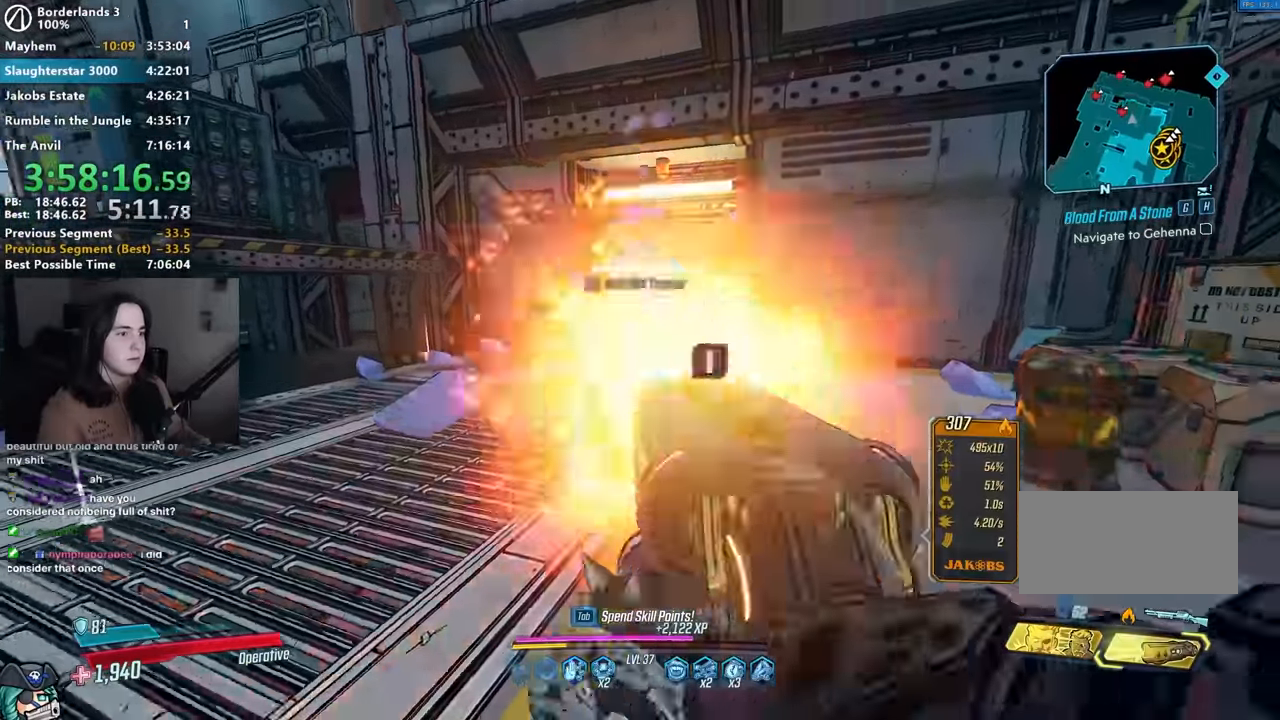
{"keys": ["d", "shift", "w"], "mouse": [], "events": [[17, "1", "down"], [17, "3", "down"], [67, "1", "up"], [67, "mouse_left", "up"], [67, "mouse_right", "up"], [100, "3", "up"], [150, "s", "down"], [250, "d", "down"], [334, "s", "up"], [384, "shift", "down"], [434, "w", "down"]]}
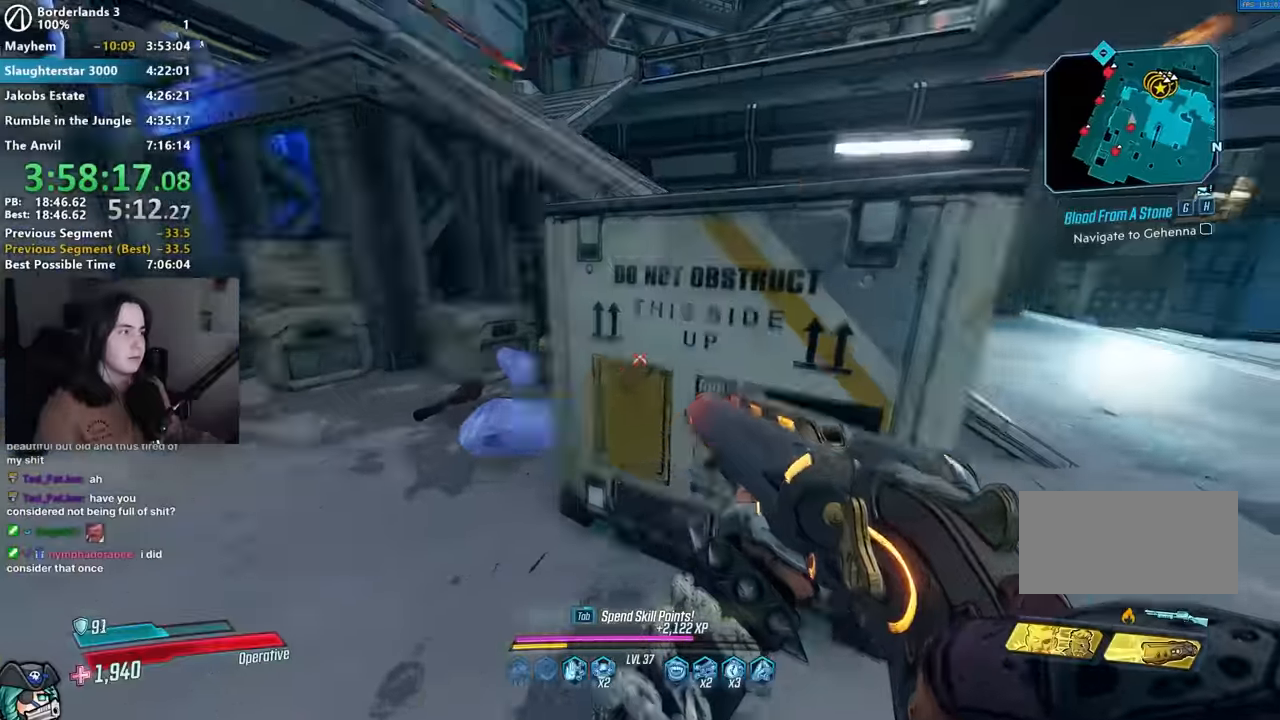
{"keys": ["a", "w"], "mouse": [], "events": [[17, "shift", "up"], [300, "w", "up"], [350, "a", "down"], [350, "d", "up"], [500, "w", "down"]]}
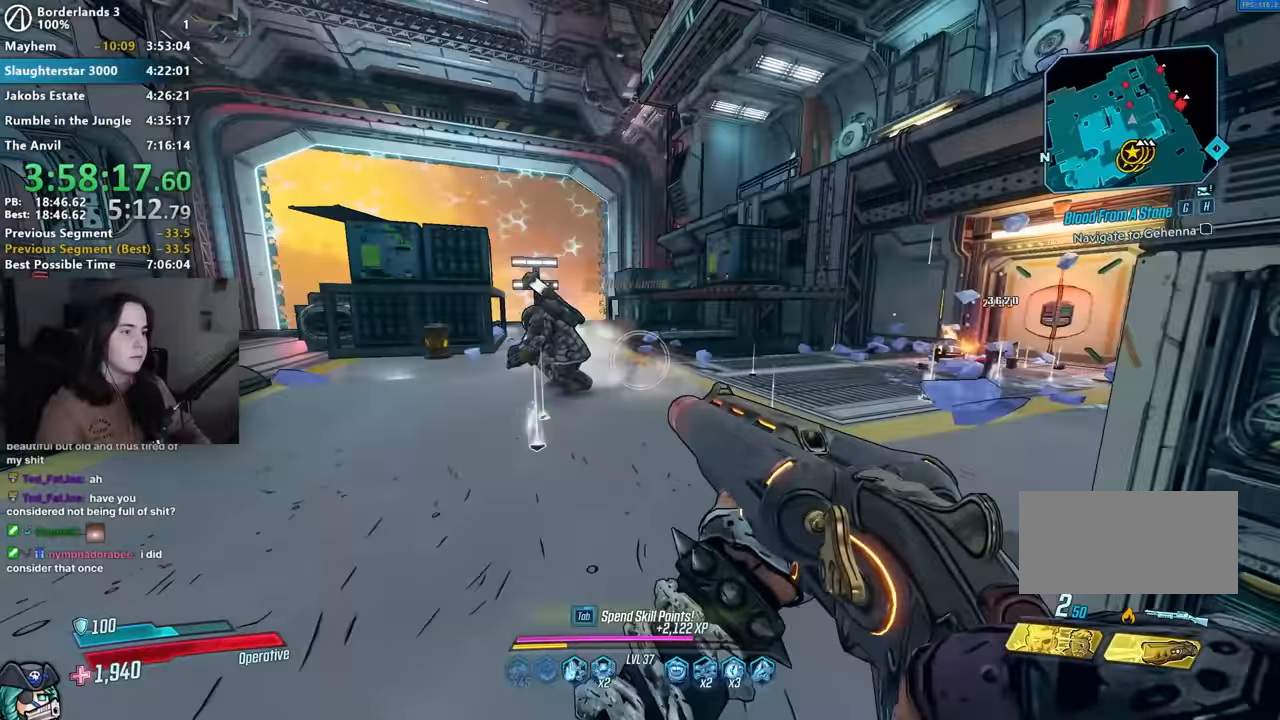
{"keys": ["3", "w"], "mouse": ["left", "right"], "events": [[100, "a", "up"], [184, "mouse_right", "down"], [367, "mouse_left", "down"], [417, "1", "down"], [417, "3", "down"], [467, "1", "up"]]}
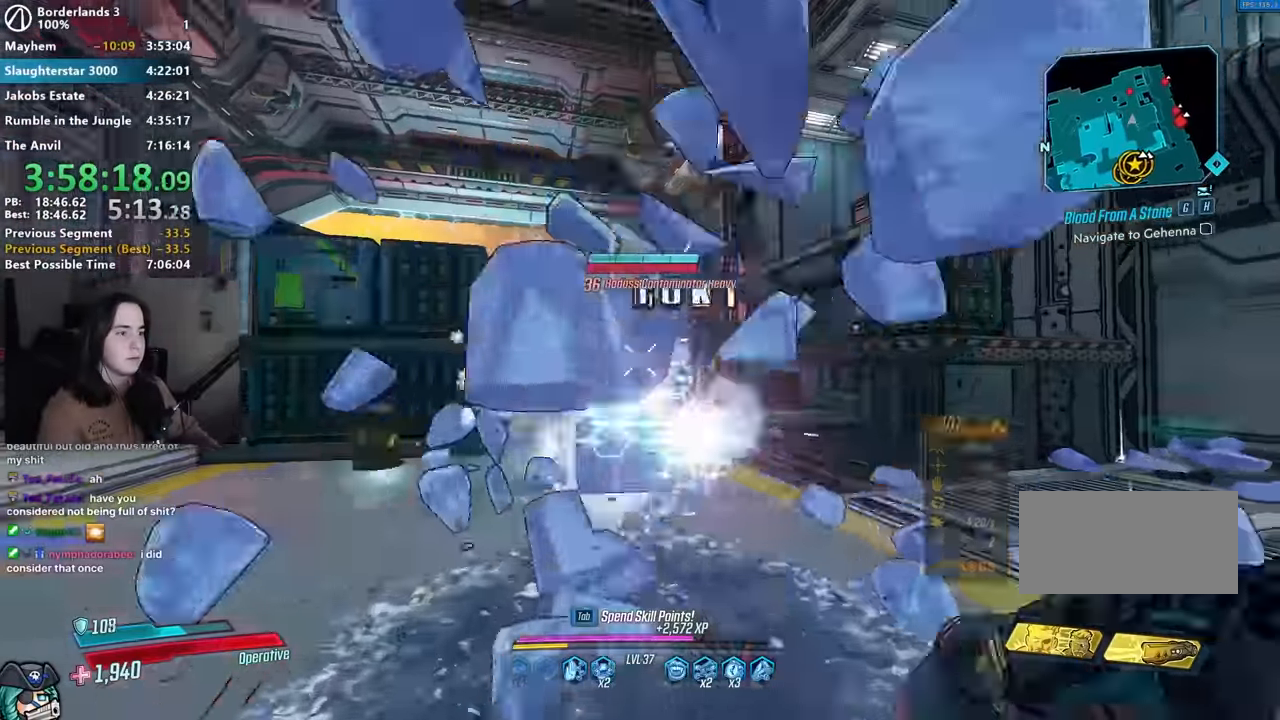
{"keys": ["d", "w"], "mouse": [], "events": [[17, "3", "up"], [17, "mouse_left", "up"], [17, "mouse_right", "up"], [17, "w", "up"], [117, "s", "down"], [200, "d", "down"], [250, "s", "up"], [334, "shift", "down"], [334, "w", "down"], [384, "shift", "up"]]}
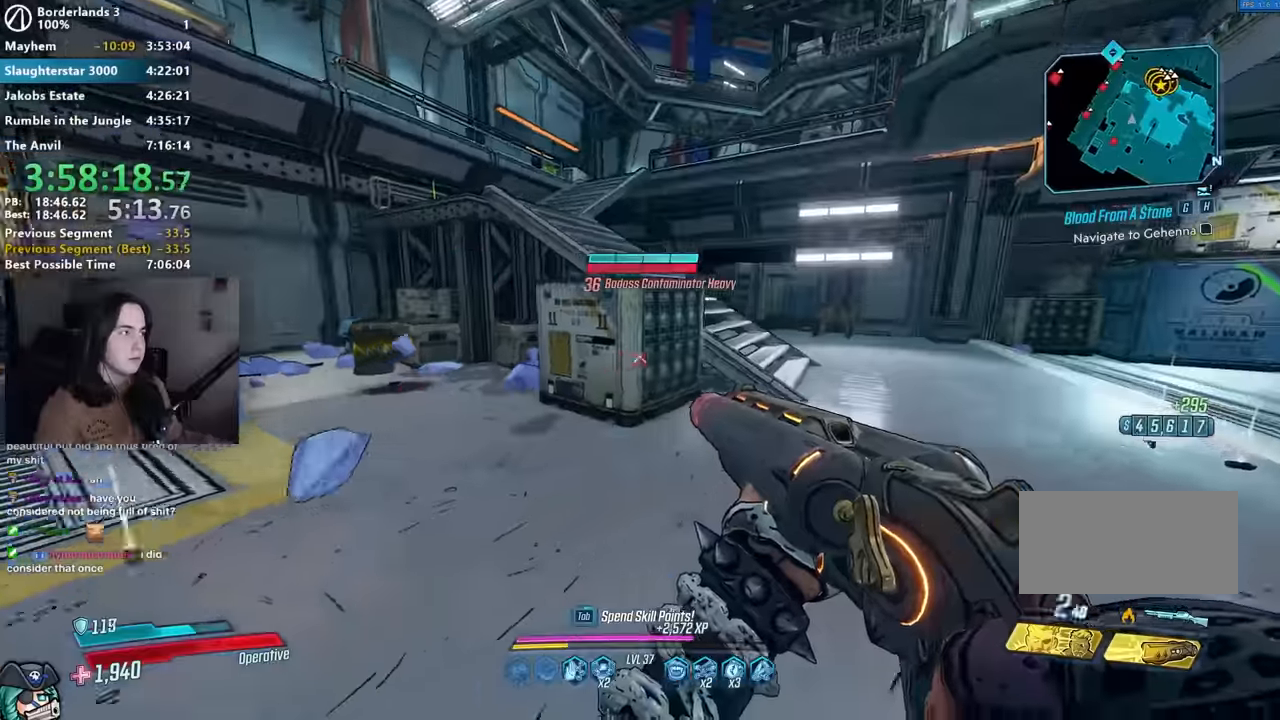
{"keys": ["w"], "mouse": [], "events": [[167, "a", "down"], [217, "d", "up"], [350, "a", "up"]]}
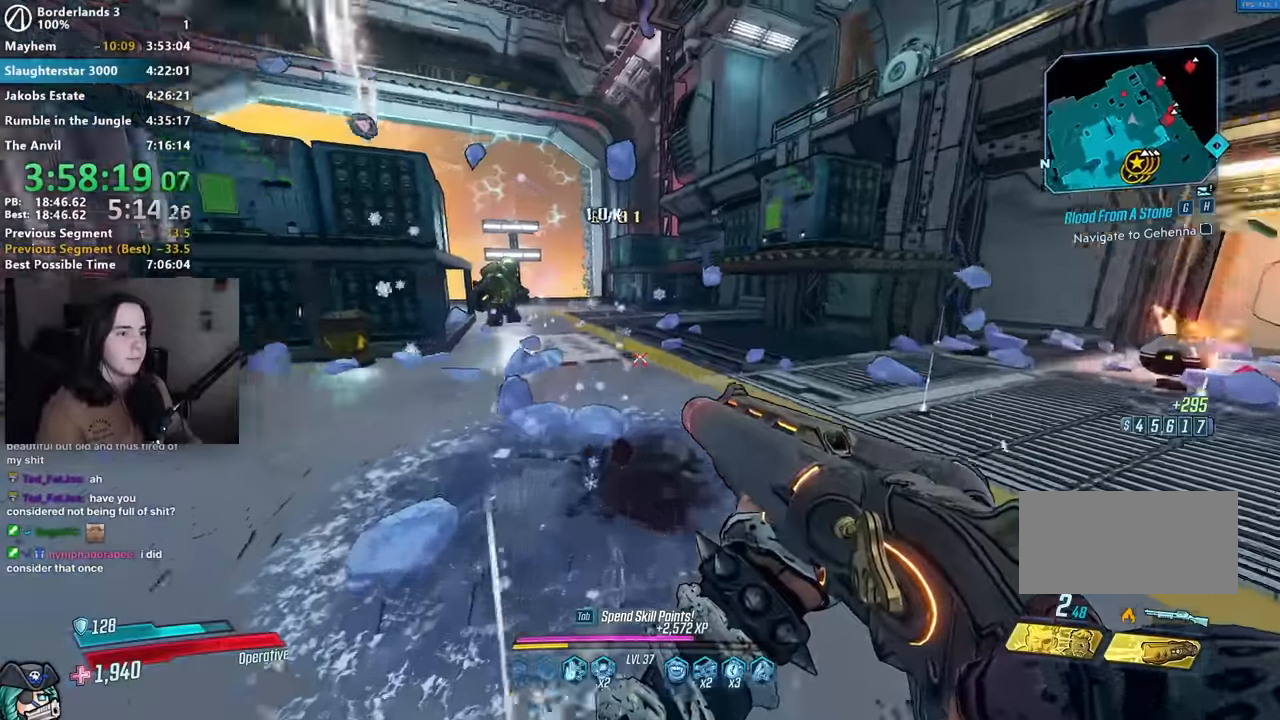
{"keys": [], "mouse": [], "events": [[134, "mouse_right", "down"], [317, "mouse_left", "down"], [367, "1", "down"], [367, "3", "down"], [417, "1", "up"], [467, "3", "up"], [467, "mouse_left", "up"], [467, "mouse_right", "up"], [467, "w", "up"]]}
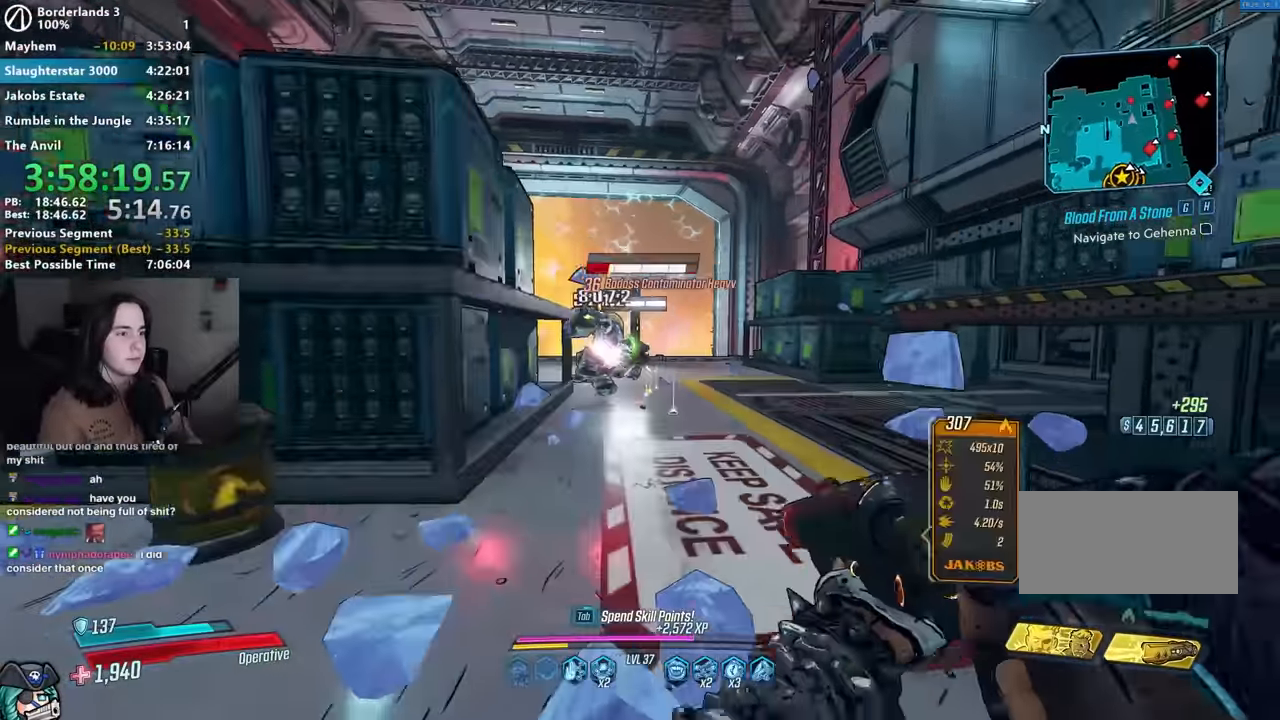
{"keys": ["w"], "mouse": ["right"], "events": [[67, "s", "down"], [100, "d", "down"], [284, "d", "up"], [284, "s", "up"], [384, "w", "down"], [484, "mouse_right", "down"]]}
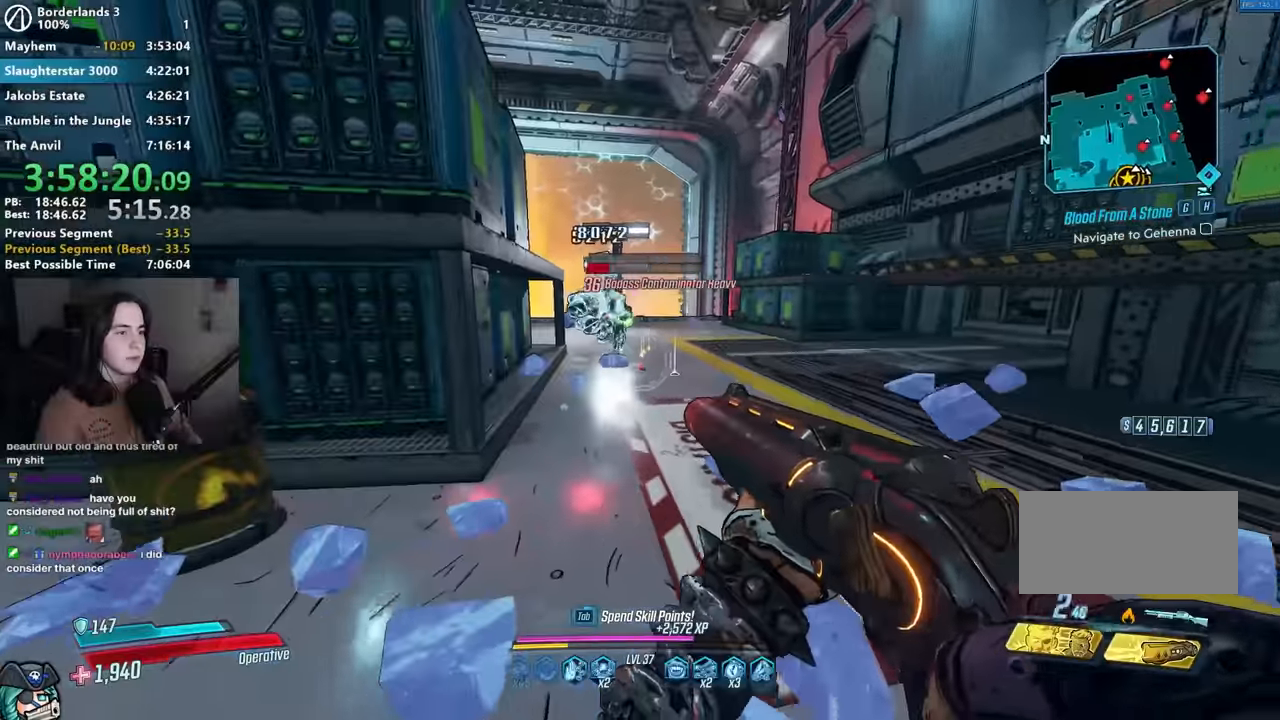
{"keys": ["d", "shift", "w"], "mouse": [], "events": [[267, "1", "down"], [267, "3", "down"], [267, "mouse_left", "down"], [350, "1", "up"], [350, "3", "up"], [350, "mouse_left", "up"], [350, "mouse_right", "up"], [500, "d", "down"], [500, "shift", "down"]]}
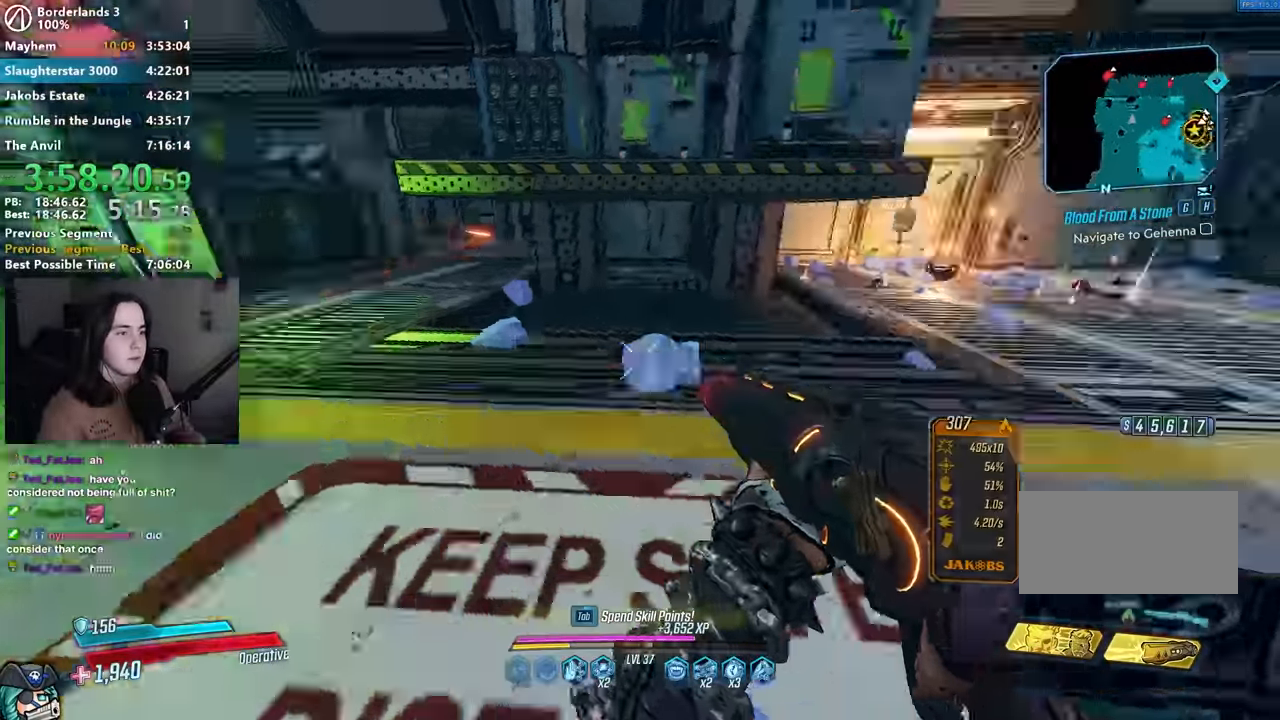
{"keys": ["d", "space", "w"], "mouse": [], "events": [[50, "shift", "up"], [134, "shift", "down"], [234, "shift", "up"], [317, "shift", "down"], [467, "shift", "up"], [467, "space", "down"]]}
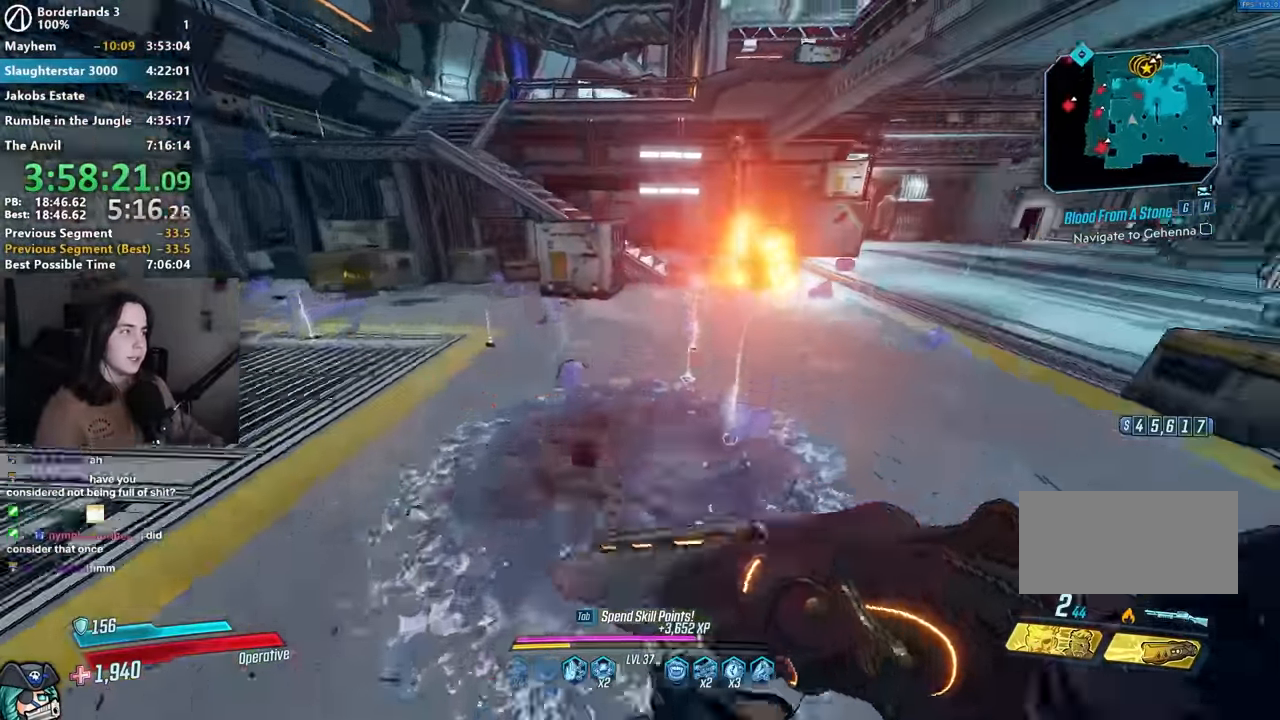
{"keys": ["w"], "mouse": ["left", "right"], "events": [[50, "space", "up"], [100, "d", "up"], [250, "mouse_right", "down"], [467, "mouse_left", "down"]]}